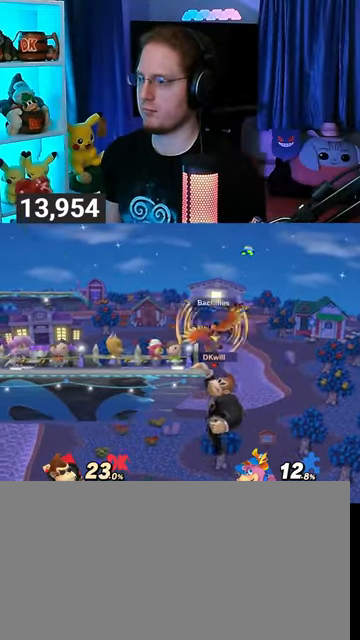
Gameplay with a controller (Nintendo layout); each line is a JSON object with the inputs held at the frame after it. "events" lists button and stick changes between this image and that frame as [ms after this image, input, new state], when the widget could be followed in between. Not read: L3 R3.
{"buttons": [], "left_stick": "center", "right_stick": "center", "events": [[167, "left_stick", "left"], [500, "left_stick", "center"]]}
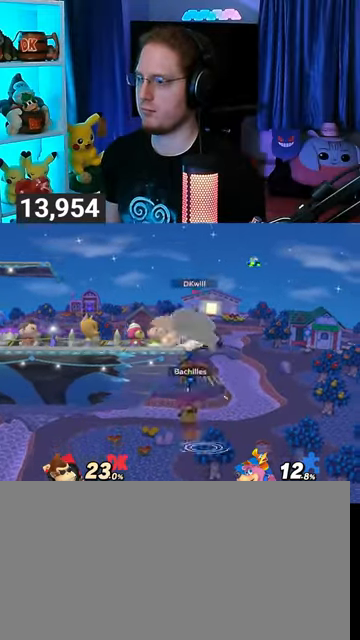
{"buttons": ["R1"], "left_stick": "center", "right_stick": "center", "events": [[167, "R1", "down"]]}
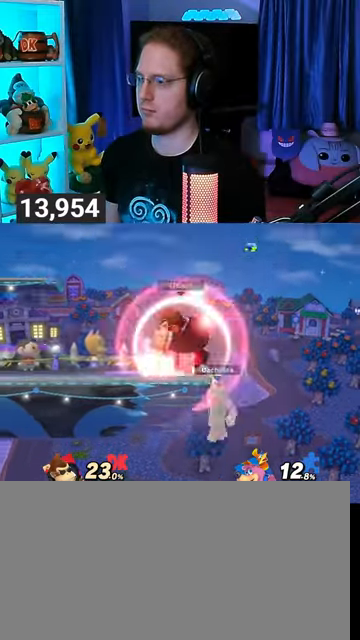
{"buttons": [], "left_stick": "down-left", "right_stick": "center", "events": [[33, "Y", "down"], [133, "left_stick", "left"], [200, "Y", "up"], [267, "R1", "up"], [500, "left_stick", "down-left"]]}
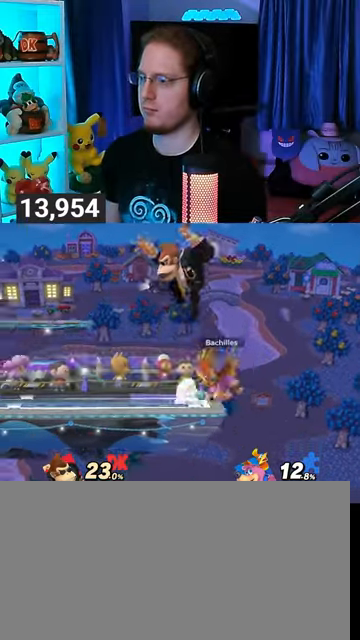
{"buttons": [], "left_stick": "center", "right_stick": "center", "events": [[133, "right_stick", "right"], [200, "right_stick", "center"], [267, "left_stick", "left"], [467, "left_stick", "center"]]}
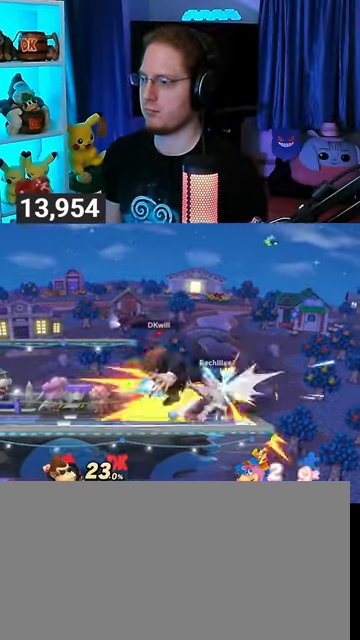
{"buttons": [], "left_stick": "right", "right_stick": "center", "events": [[200, "Y", "down"], [267, "left_stick", "right"], [333, "Y", "up"]]}
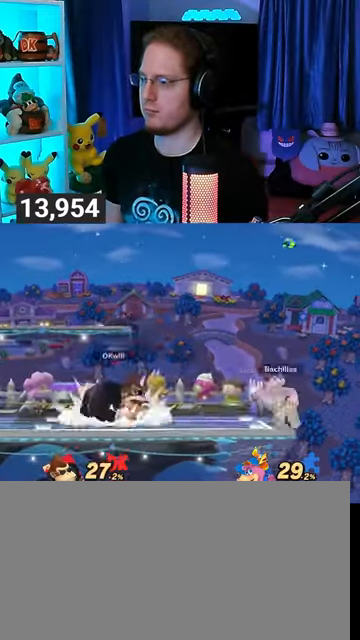
{"buttons": [], "left_stick": "up-right", "right_stick": "center", "events": [[100, "left_stick", "center"], [267, "A", "down"], [300, "A", "up"], [367, "left_stick", "up-right"]]}
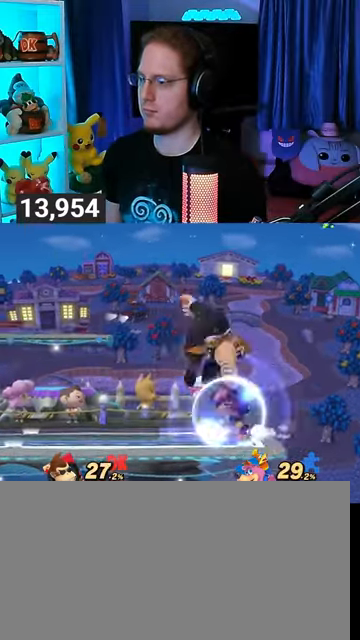
{"buttons": [], "left_stick": "up", "right_stick": "center", "events": [[133, "left_stick", "up"], [300, "A", "down"], [333, "A", "up"], [433, "A", "down"], [467, "A", "up"]]}
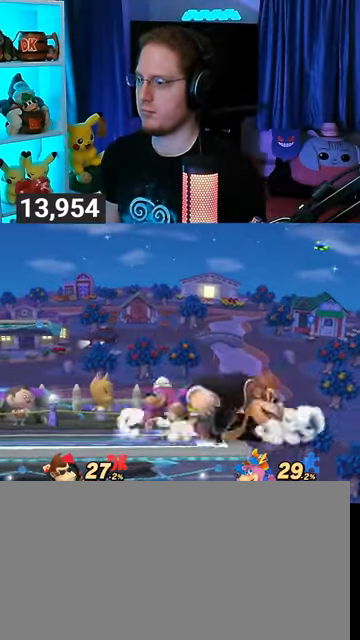
{"buttons": [], "left_stick": "up", "right_stick": "center", "events": [[33, "A", "down"], [67, "A", "up"], [167, "A", "down"], [200, "A", "up"], [267, "A", "down"], [400, "A", "up"]]}
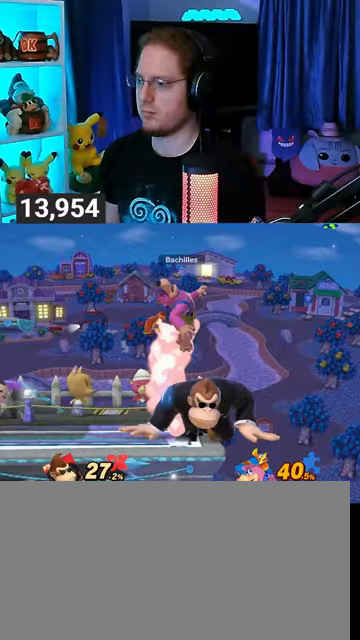
{"buttons": [], "left_stick": "up", "right_stick": "center", "events": [[100, "A", "down"], [133, "A", "up"], [167, "A", "down"], [200, "A", "up"], [300, "A", "down"], [367, "A", "up"], [400, "A", "down"], [467, "A", "up"]]}
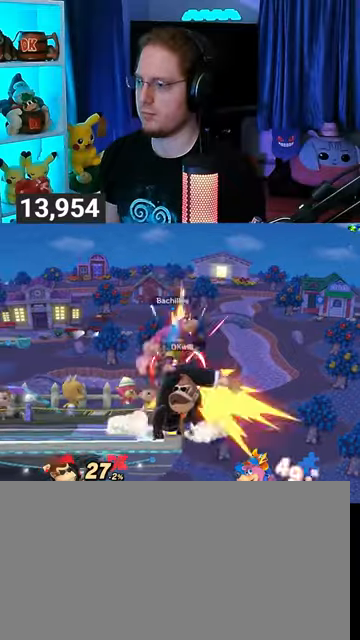
{"buttons": [], "left_stick": "up-right", "right_stick": "center", "events": [[33, "A", "down"], [233, "A", "up"], [233, "left_stick", "center"], [433, "left_stick", "up-right"]]}
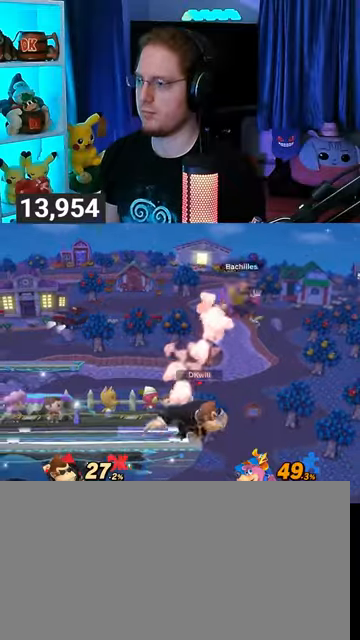
{"buttons": ["Y"], "left_stick": "left", "right_stick": "center", "events": [[133, "left_stick", "down-right"], [200, "left_stick", "down-left"], [300, "left_stick", "center"], [333, "Y", "down"], [367, "Y", "up"], [400, "left_stick", "left"], [467, "Y", "down"]]}
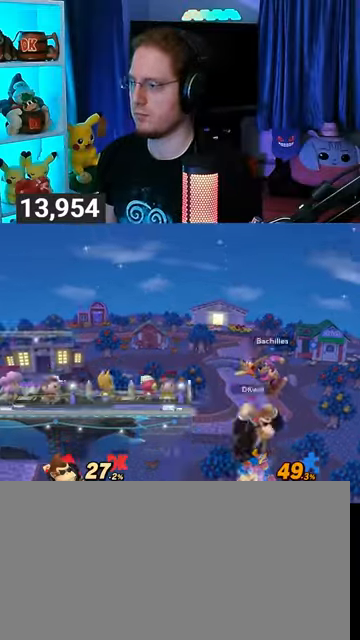
{"buttons": [], "left_stick": "left", "right_stick": "center", "events": [[467, "Y", "up"]]}
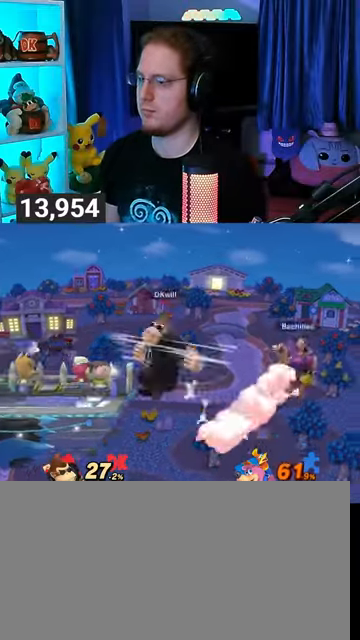
{"buttons": [], "left_stick": "center", "right_stick": "center", "events": [[67, "left_stick", "center"], [233, "left_stick", "right"], [333, "Y", "down"], [367, "Y", "up"], [367, "left_stick", "center"]]}
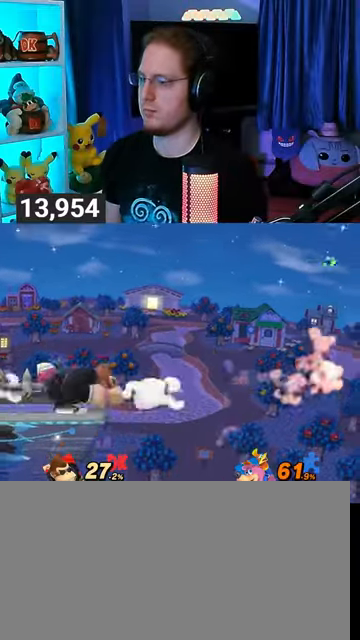
{"buttons": [], "left_stick": "center", "right_stick": "center", "events": []}
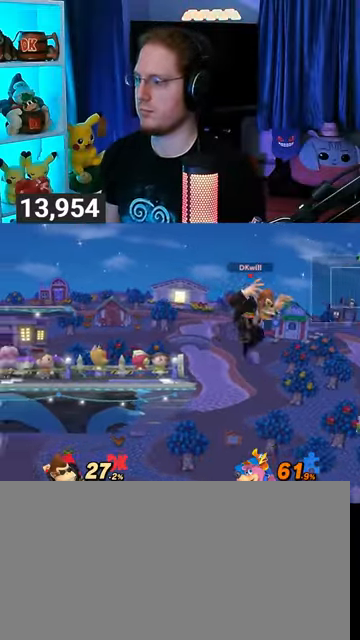
{"buttons": [], "left_stick": "center", "right_stick": "center", "events": []}
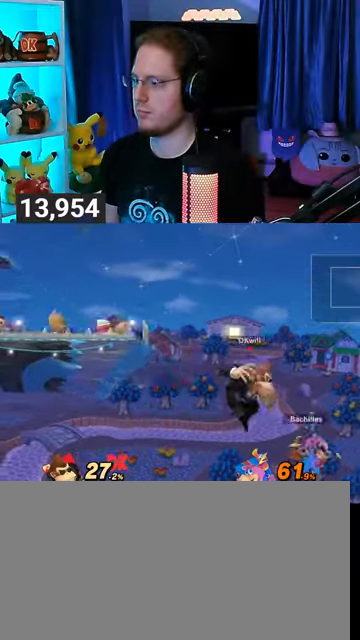
{"buttons": [], "left_stick": "center", "right_stick": "center", "events": [[67, "Y", "down"], [267, "Y", "up"]]}
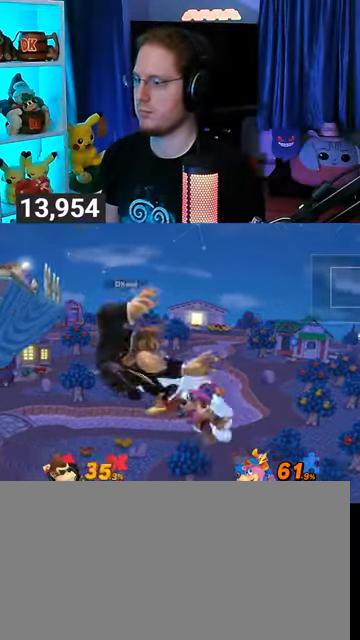
{"buttons": [], "left_stick": "down", "right_stick": "center", "events": [[100, "left_stick", "up"], [400, "left_stick", "down"]]}
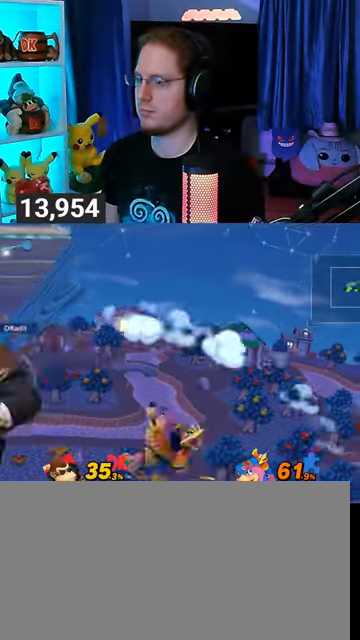
{"buttons": [], "left_stick": "down", "right_stick": "center", "events": []}
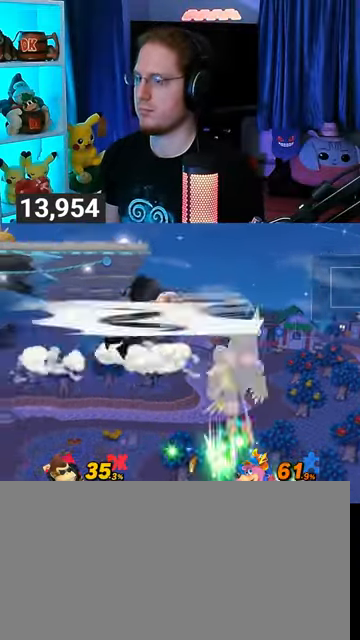
{"buttons": [], "left_stick": "center", "right_stick": "center", "events": [[267, "left_stick", "left"], [500, "left_stick", "center"]]}
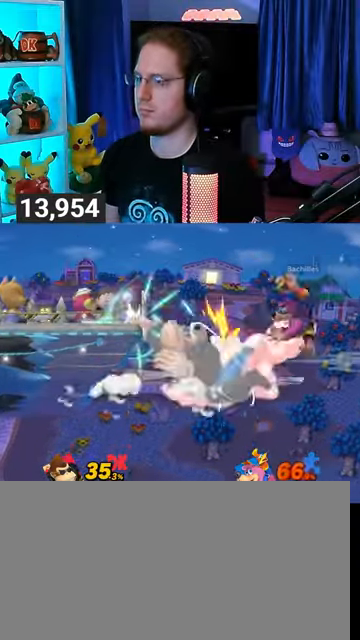
{"buttons": ["Y"], "left_stick": "left", "right_stick": "center", "events": [[300, "left_stick", "right"], [400, "left_stick", "center"], [467, "Y", "down"], [467, "left_stick", "left"]]}
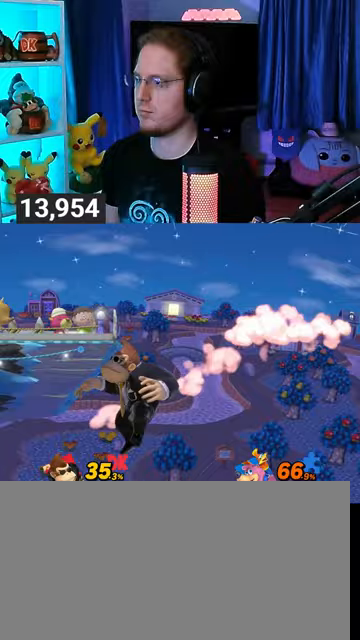
{"buttons": [], "left_stick": "center", "right_stick": "center", "events": [[33, "Y", "up"], [100, "B", "down"], [100, "left_stick", "down-right"], [200, "B", "up"], [200, "left_stick", "center"]]}
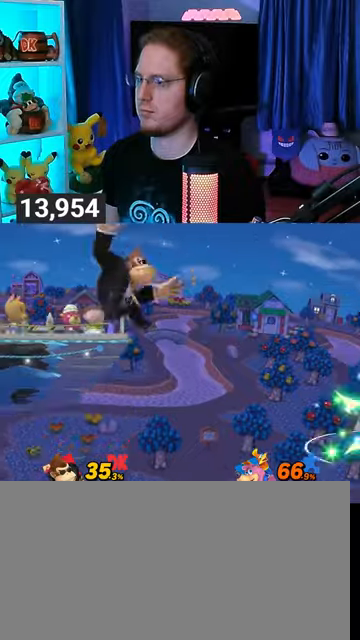
{"buttons": [], "left_stick": "down-right", "right_stick": "center", "events": [[400, "Y", "down"], [433, "Y", "up"], [500, "left_stick", "down-right"]]}
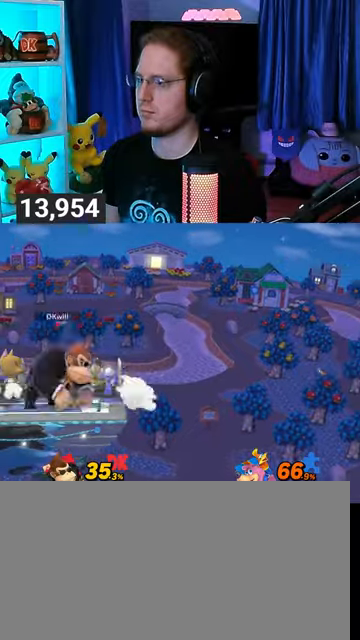
{"buttons": [], "left_stick": "center", "right_stick": "center", "events": [[100, "B", "down"], [133, "B", "up"], [267, "left_stick", "center"]]}
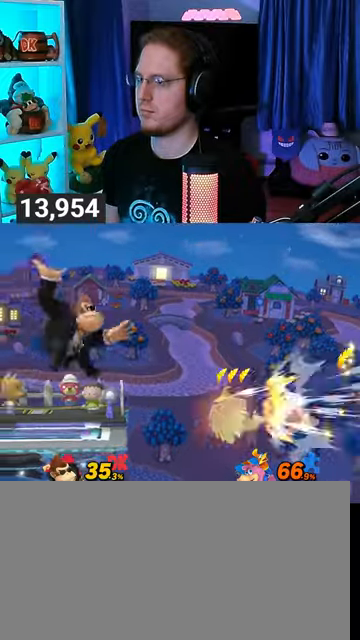
{"buttons": [], "left_stick": "center", "right_stick": "center", "events": []}
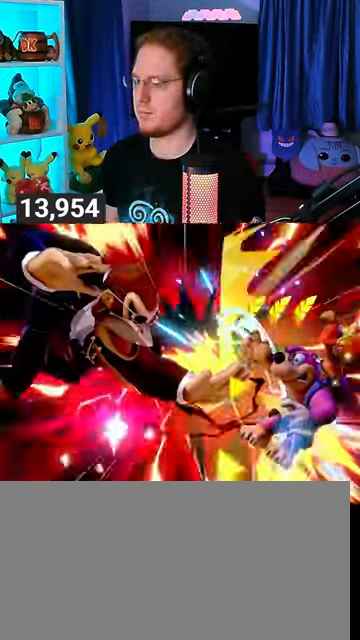
{"buttons": [], "left_stick": "center", "right_stick": "center", "events": []}
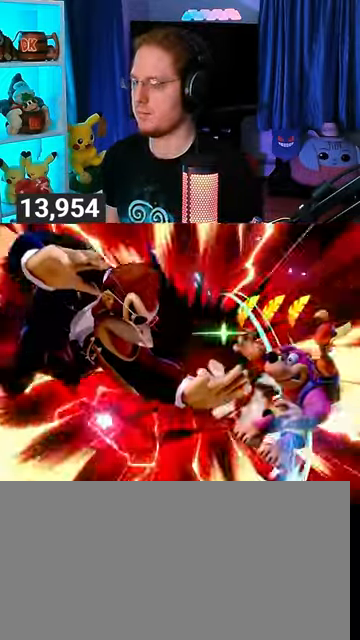
{"buttons": [], "left_stick": "center", "right_stick": "center", "events": [[300, "B", "down"], [400, "B", "up"]]}
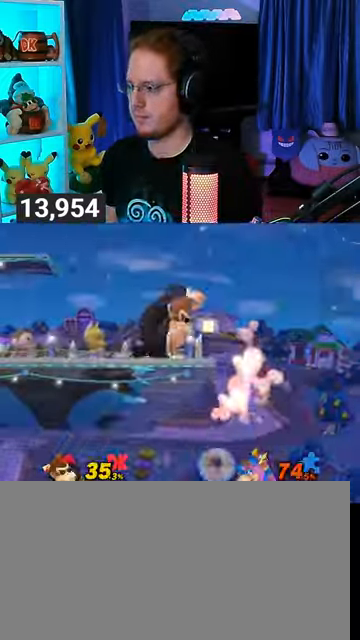
{"buttons": [], "left_stick": "center", "right_stick": "center", "events": []}